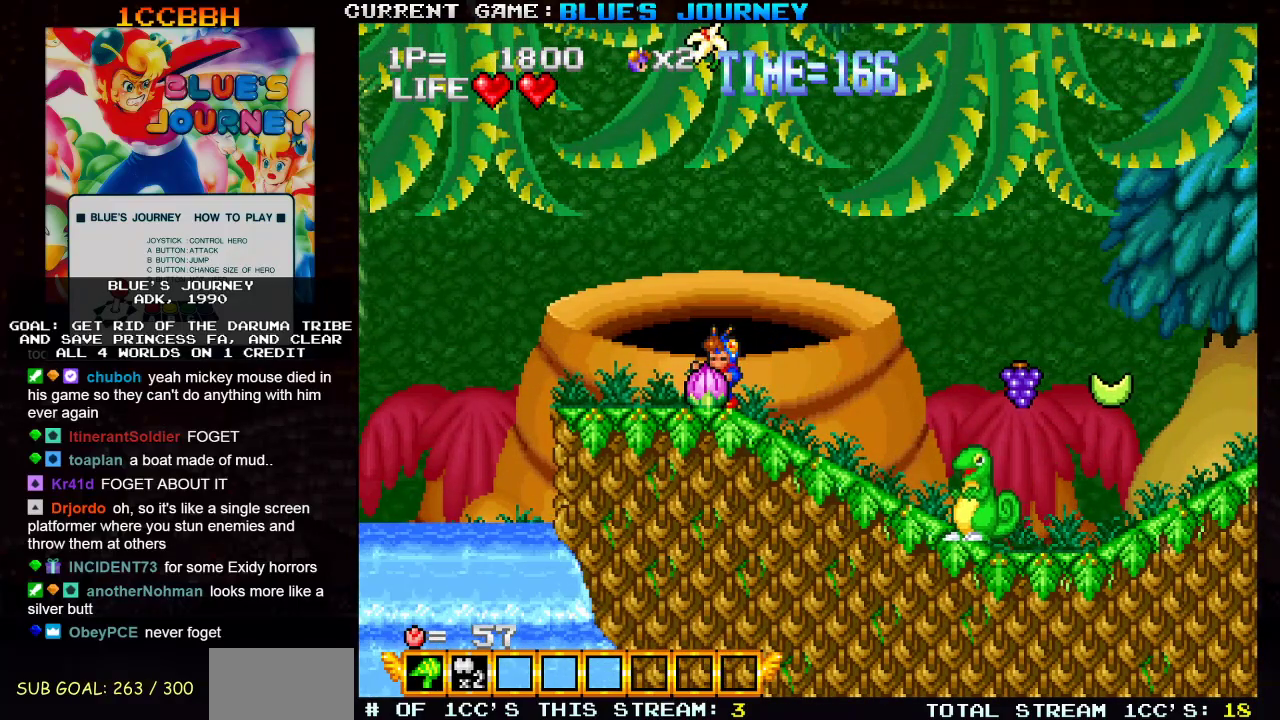
Gameplay with a controller (arcade stick); each line is a JSON object with the inputs held at the frame after it (dt_ms = milliseconds from this image to that frame). "events" lists button and stick changes between this image and that frame as [ms after this image, input, new state], when the widget could be followed in between. Not read: L3 R3.
{"dt_ms": 500, "buttons": [], "left_stick": "center", "events": []}
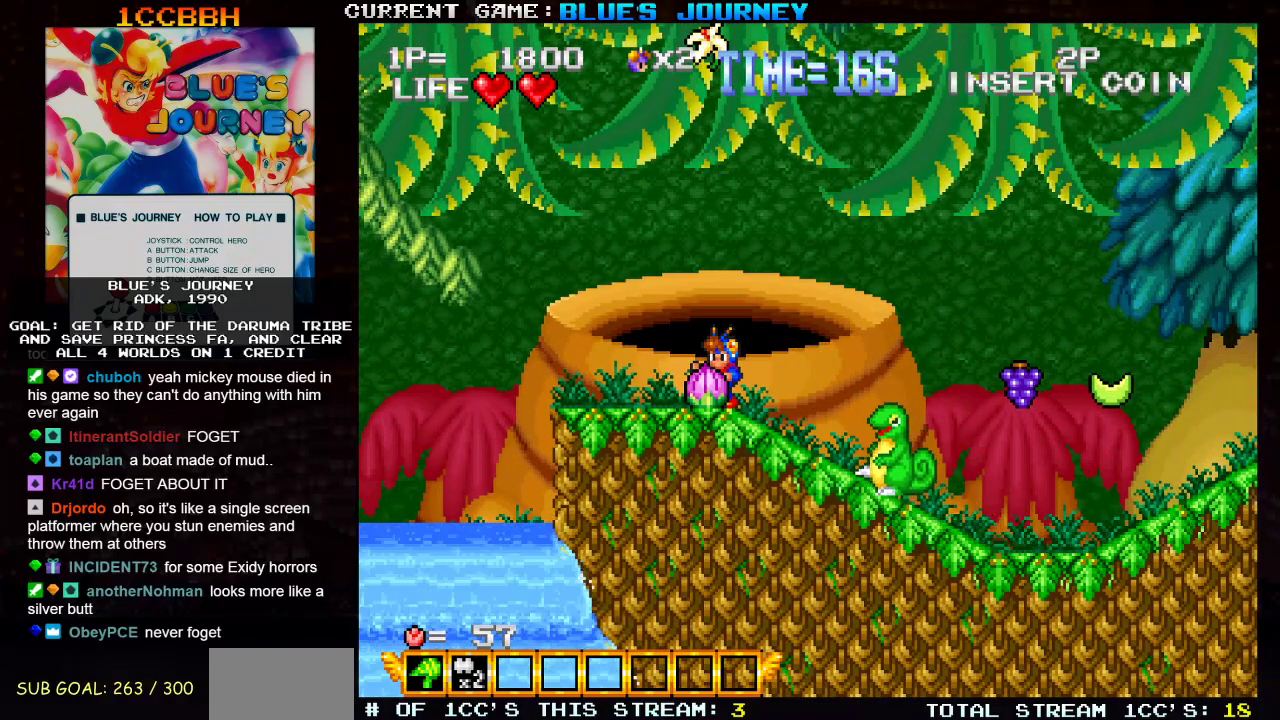
{"dt_ms": 500, "buttons": ["TRIANGLE"], "left_stick": "center", "events": [[367, "TRIANGLE", "down"]]}
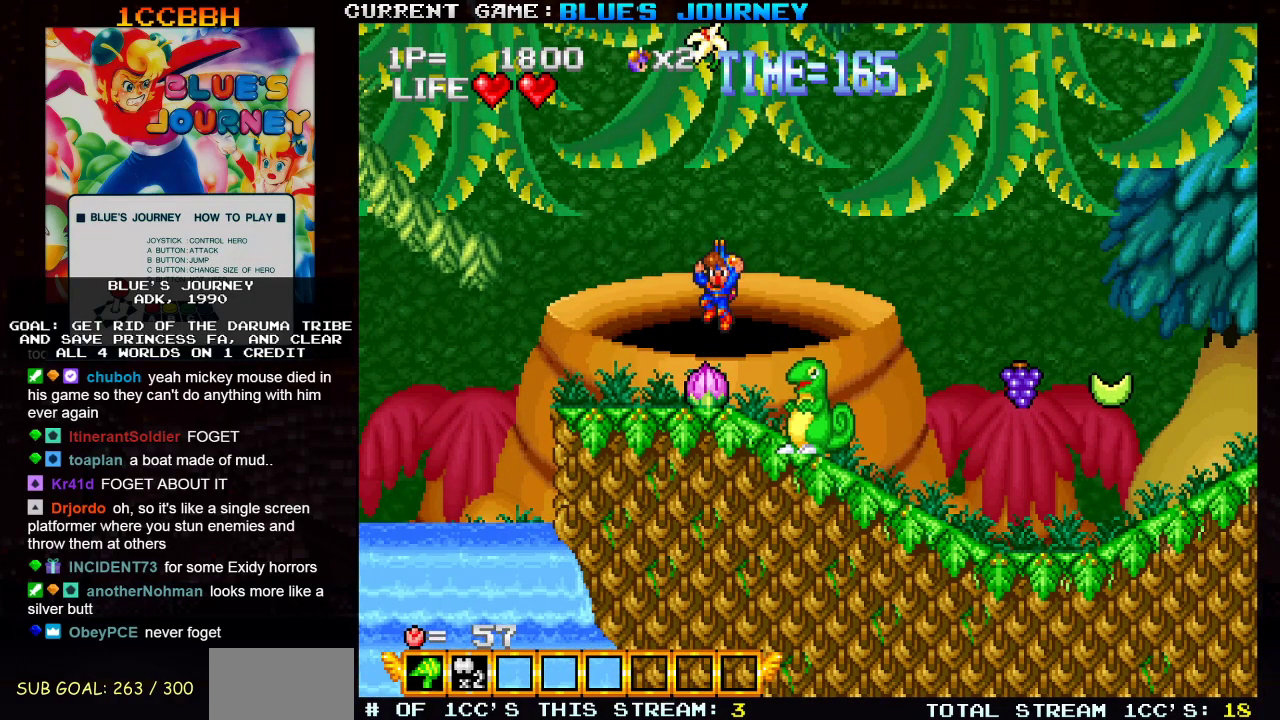
{"dt_ms": 500, "buttons": [], "left_stick": "center", "events": [[400, "TRIANGLE", "up"]]}
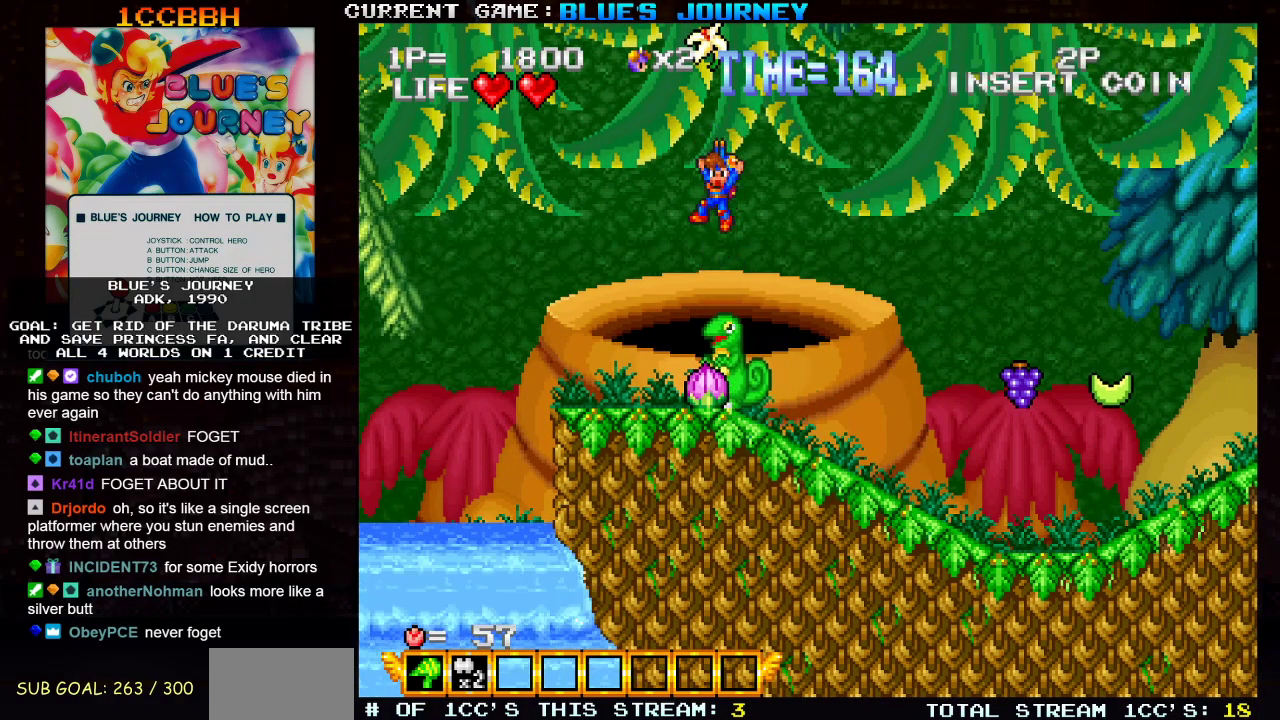
{"dt_ms": 500, "buttons": [], "left_stick": "center", "events": []}
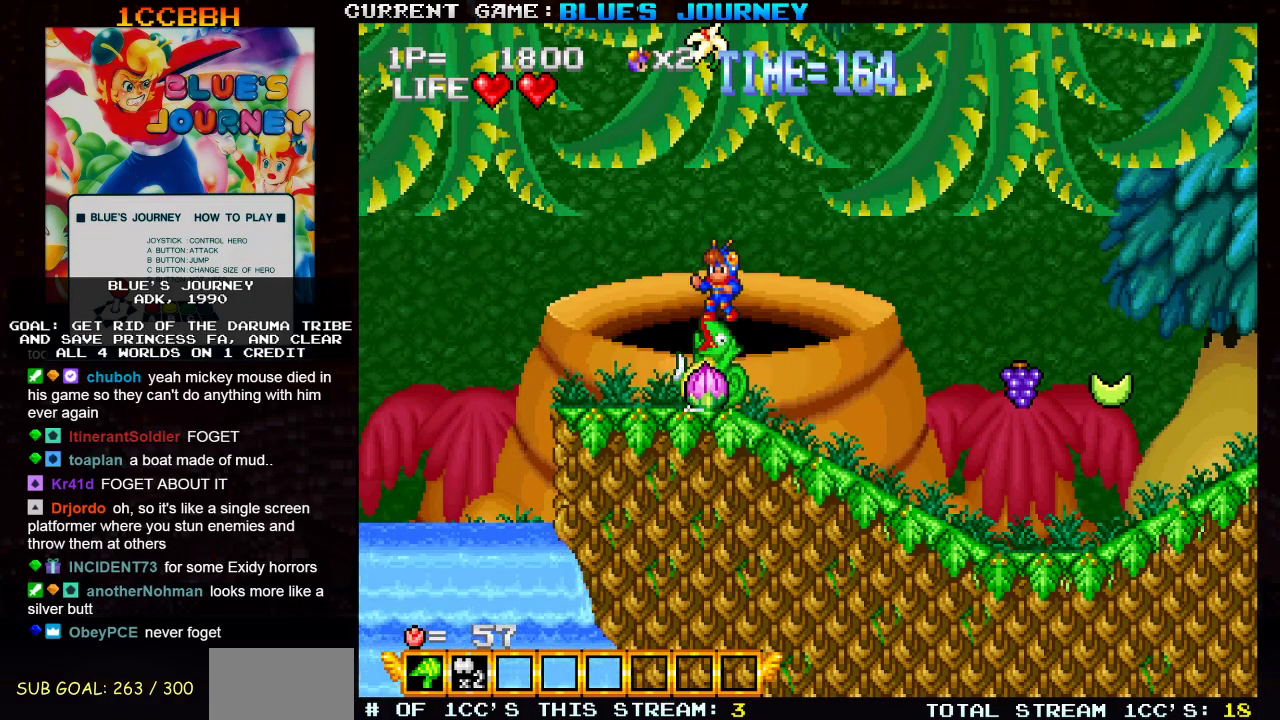
{"dt_ms": 500, "buttons": ["TRIANGLE"], "left_stick": "center", "events": [[283, "TRIANGLE", "down"]]}
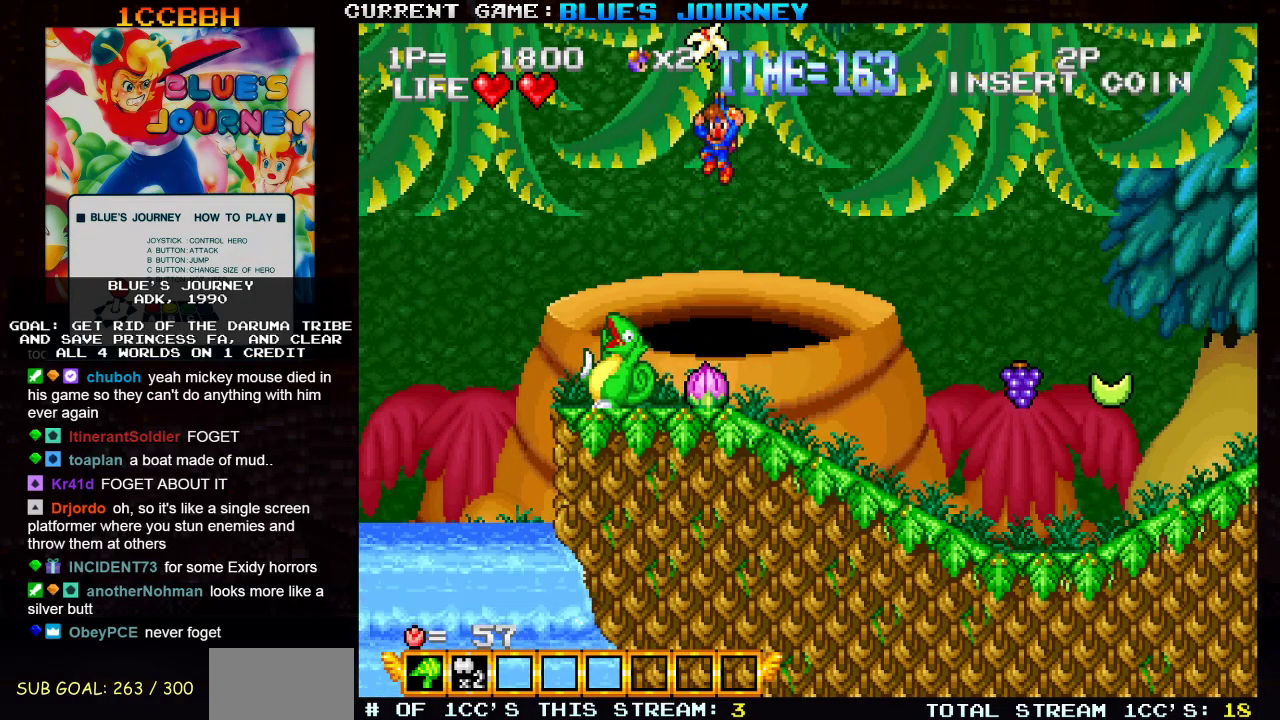
{"dt_ms": 500, "buttons": [], "left_stick": "center", "events": [[467, "TRIANGLE", "up"]]}
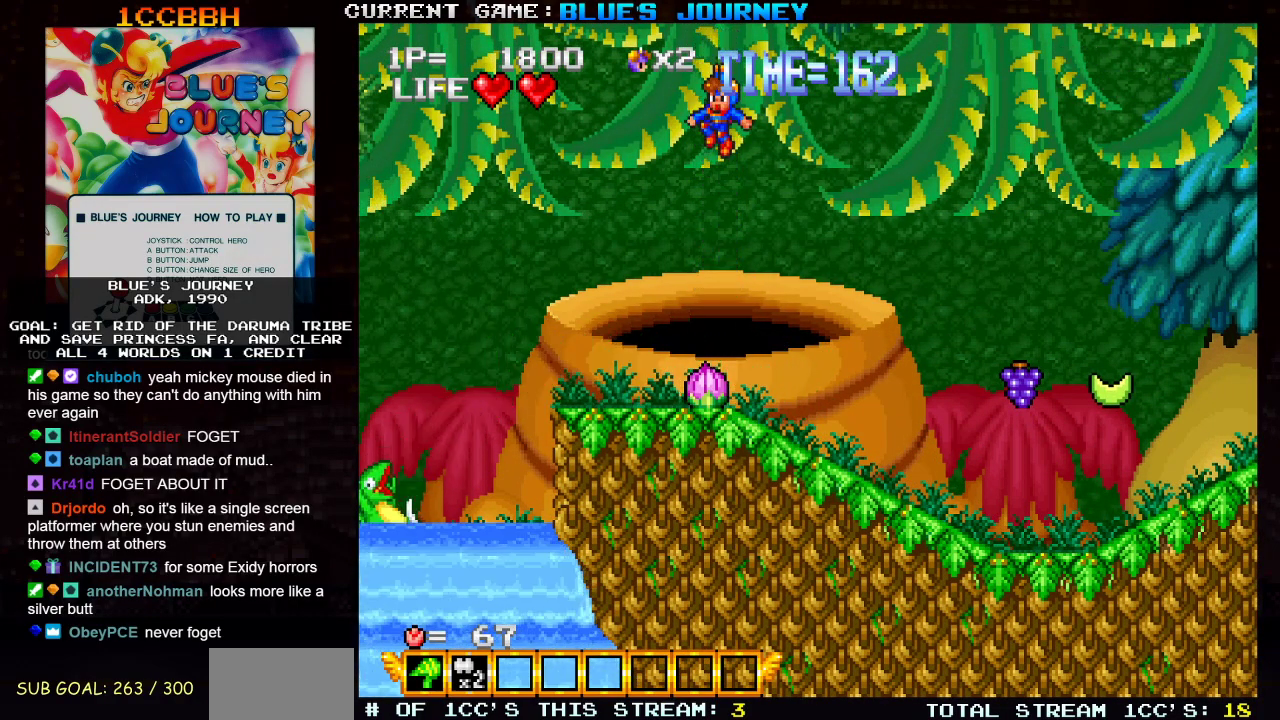
{"dt_ms": 500, "buttons": ["SQUARE"], "left_stick": "center"}
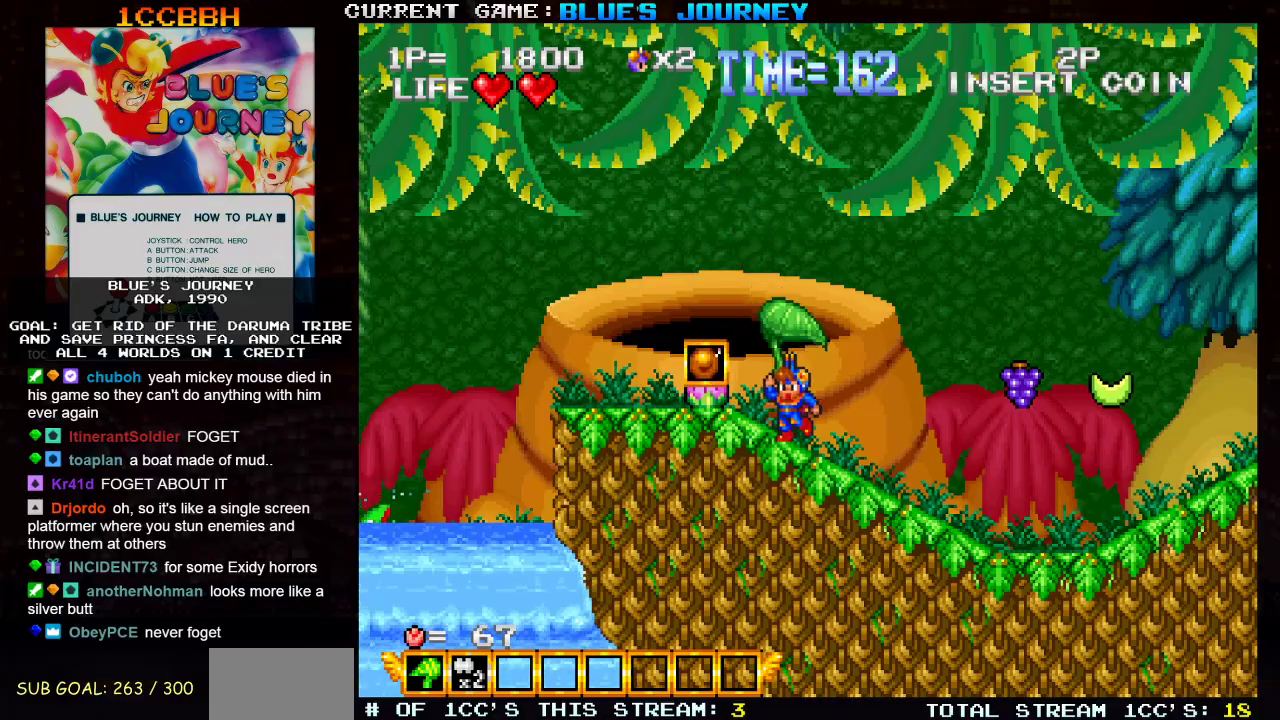
{"dt_ms": 500, "buttons": [], "left_stick": "right", "events": [[50, "SQUARE", "up"], [183, "left_stick", "right"]]}
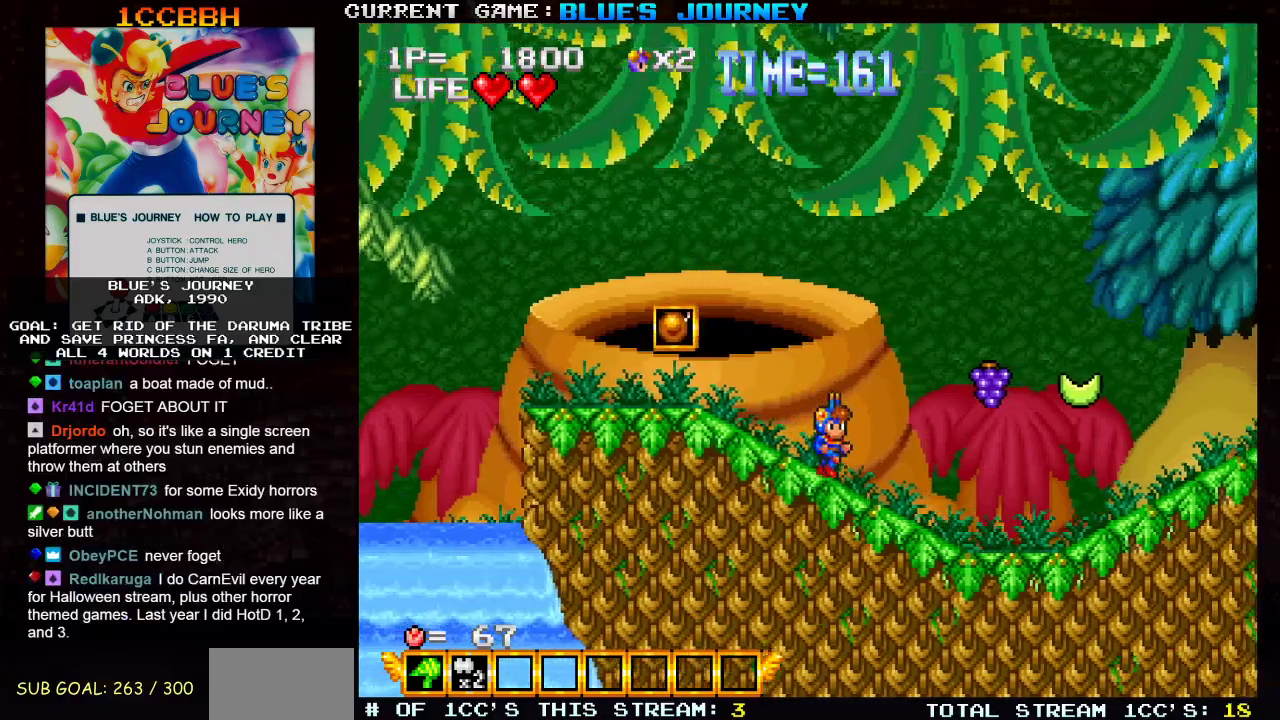
{"dt_ms": 500, "buttons": ["TRIANGLE"], "left_stick": "right", "events": [[450, "TRIANGLE", "down"]]}
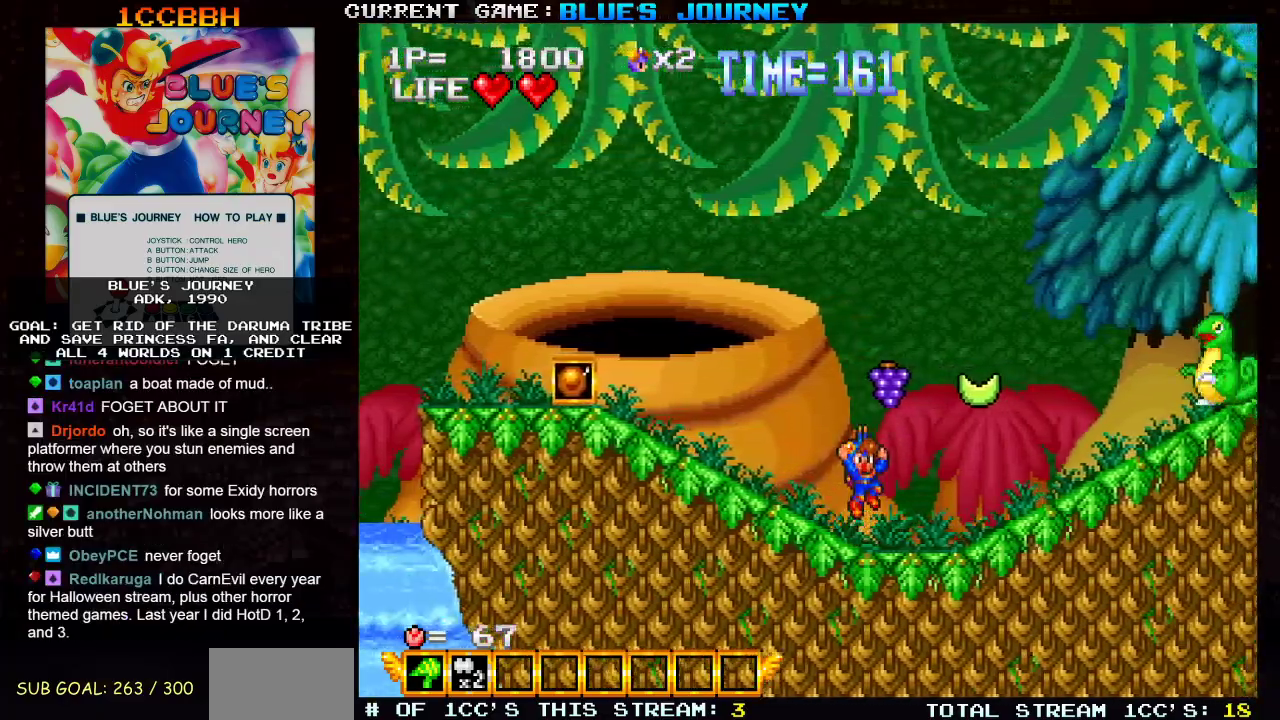
{"dt_ms": 1000, "buttons": [], "left_stick": "right"}
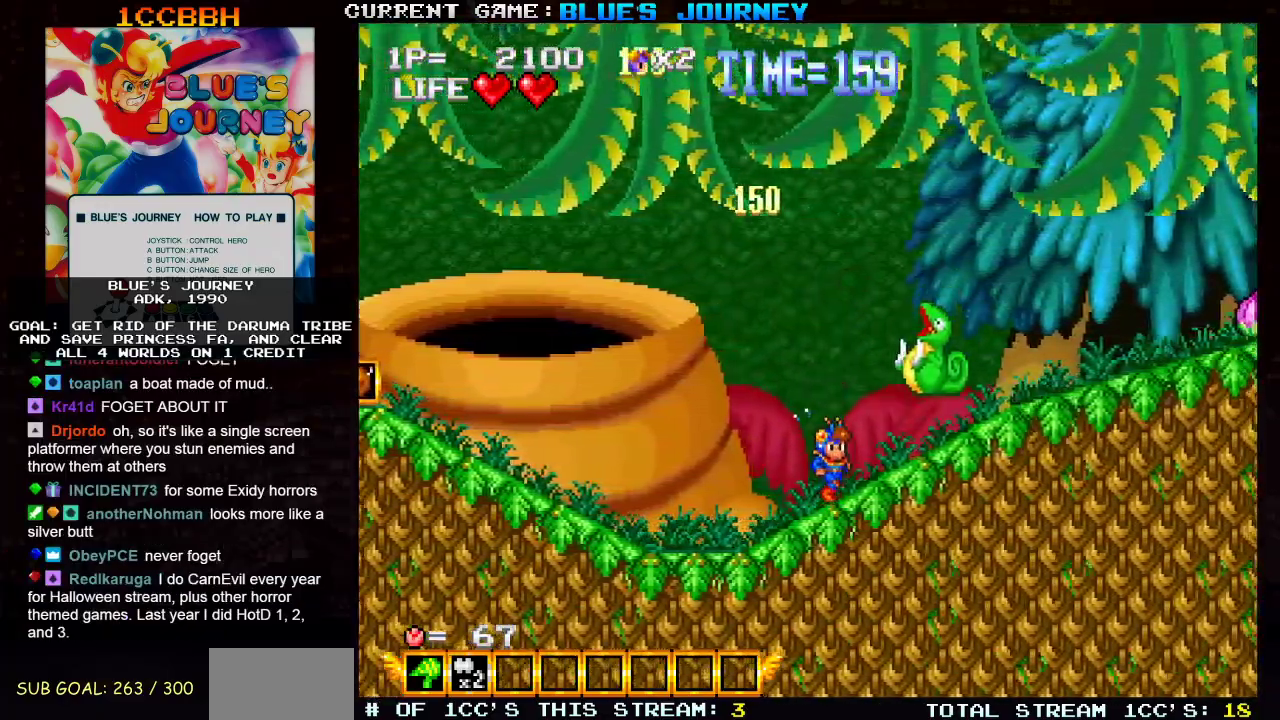
{"dt_ms": 500, "buttons": [], "left_stick": "right", "events": []}
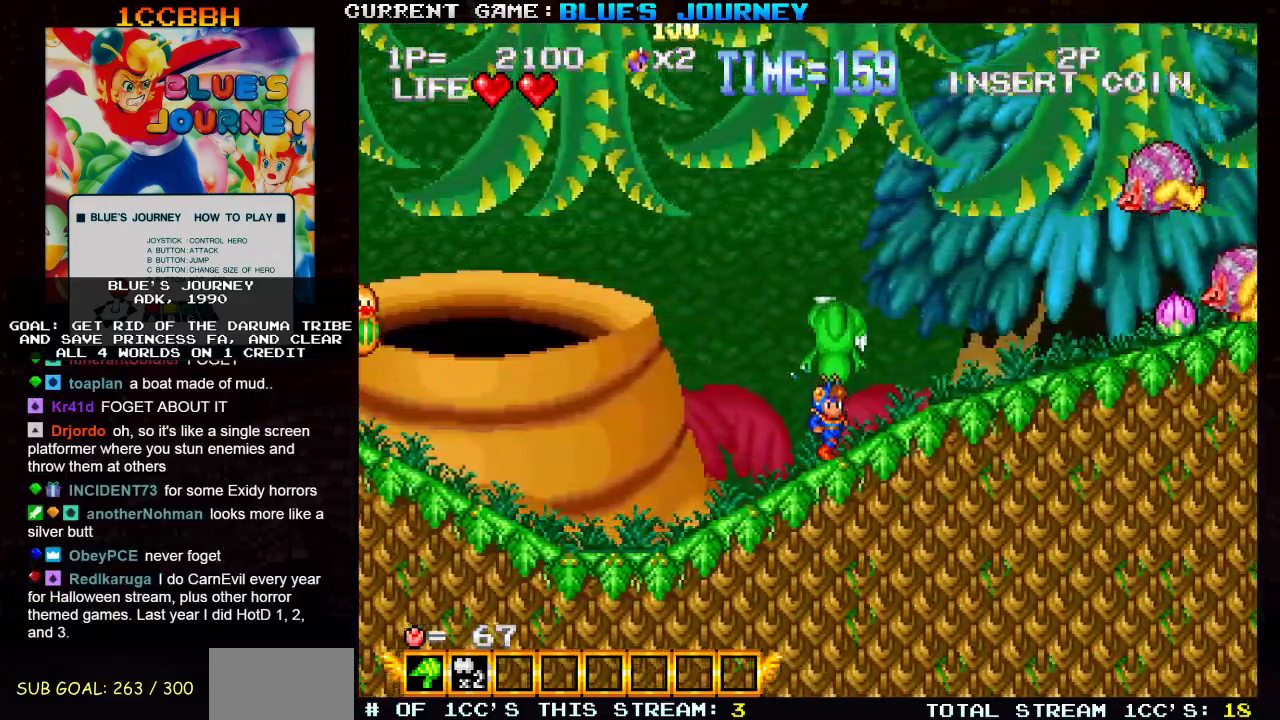
{"dt_ms": 500, "buttons": [], "left_stick": "center", "events": [[267, "left_stick", "center"]]}
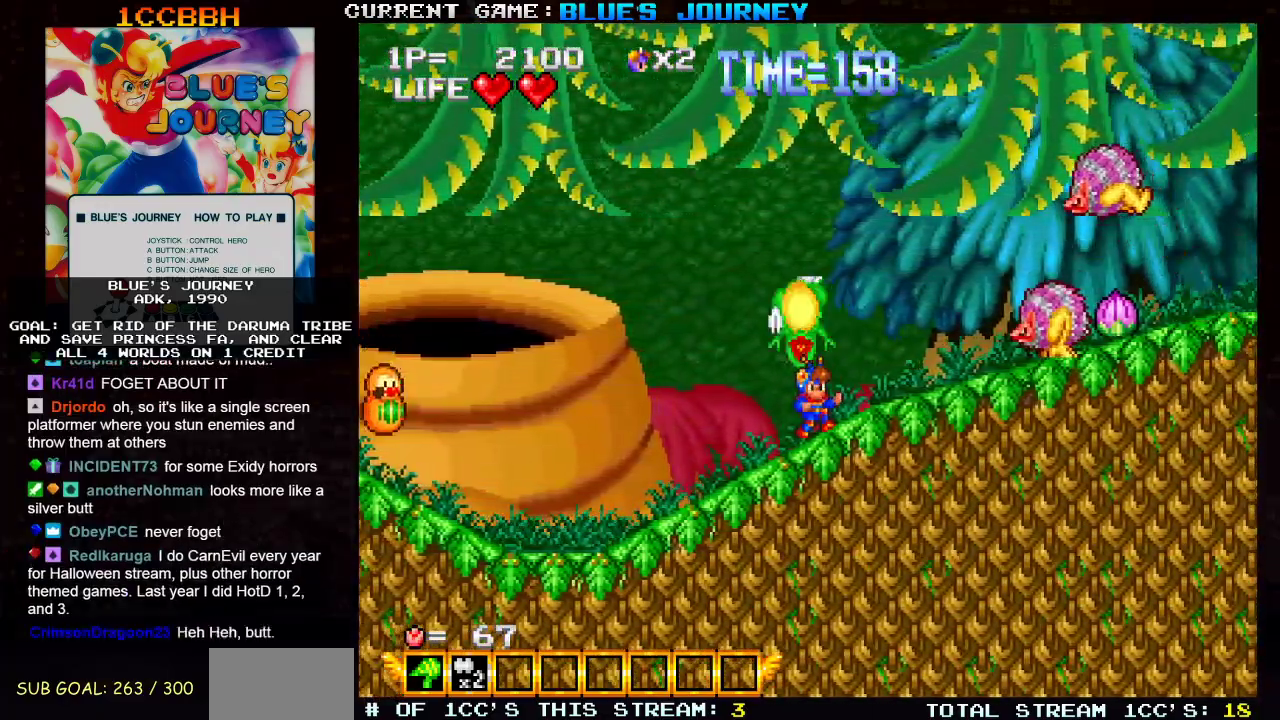
{"dt_ms": 500, "buttons": [], "left_stick": "down", "events": [[133, "SQUARE", "down"], [183, "SQUARE", "up"], [217, "left_stick", "down"]]}
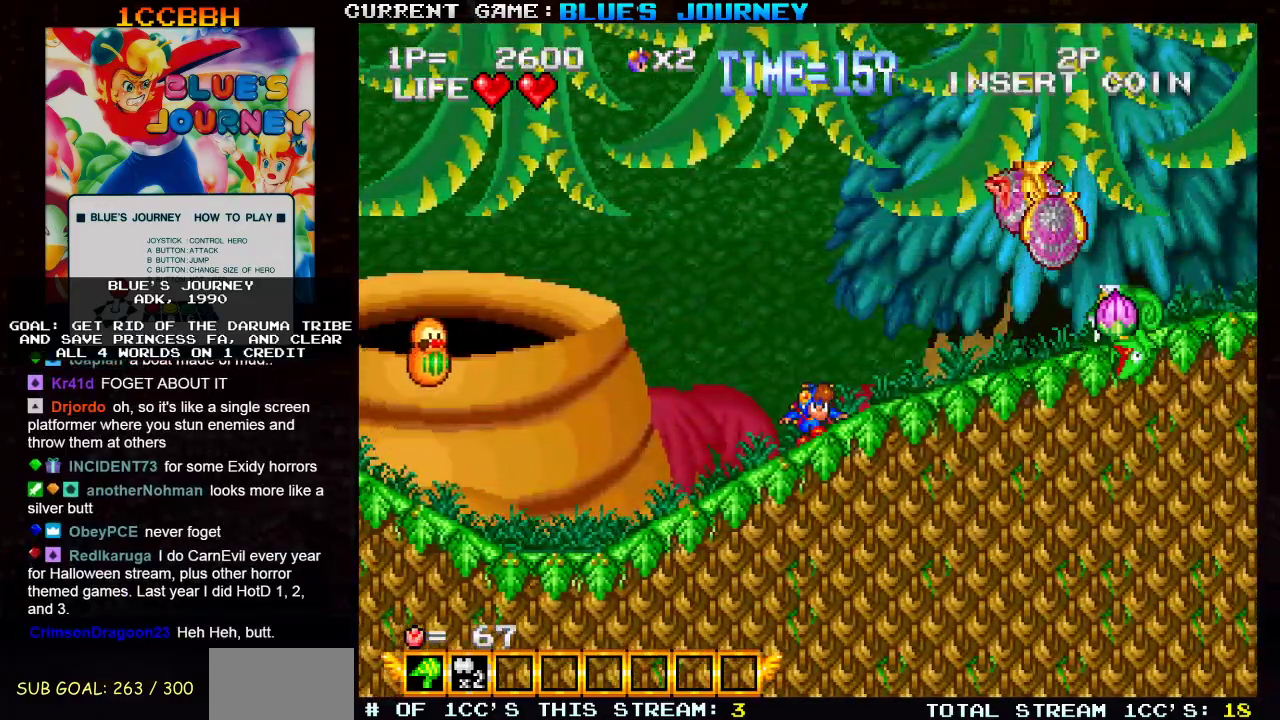
{"dt_ms": 500, "buttons": [], "left_stick": "right", "events": [[50, "left_stick", "center"], [100, "left_stick", "right"]]}
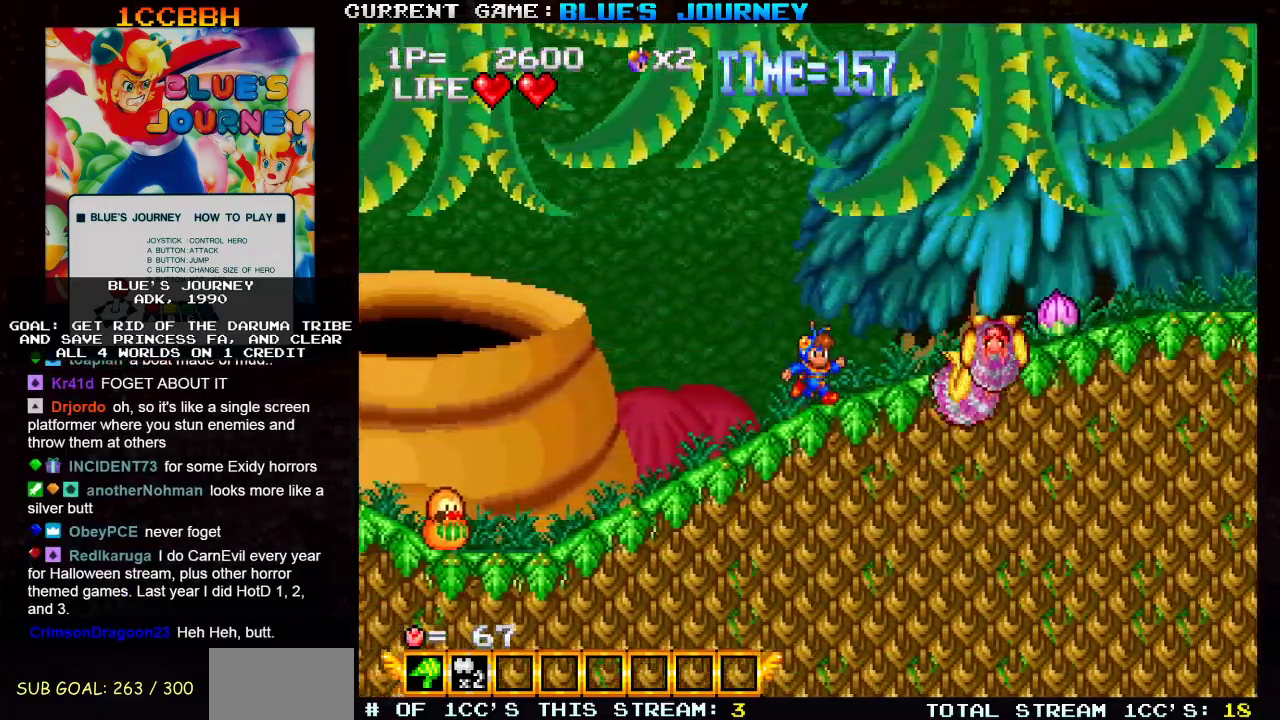
{"dt_ms": 1000, "buttons": [], "left_stick": "right"}
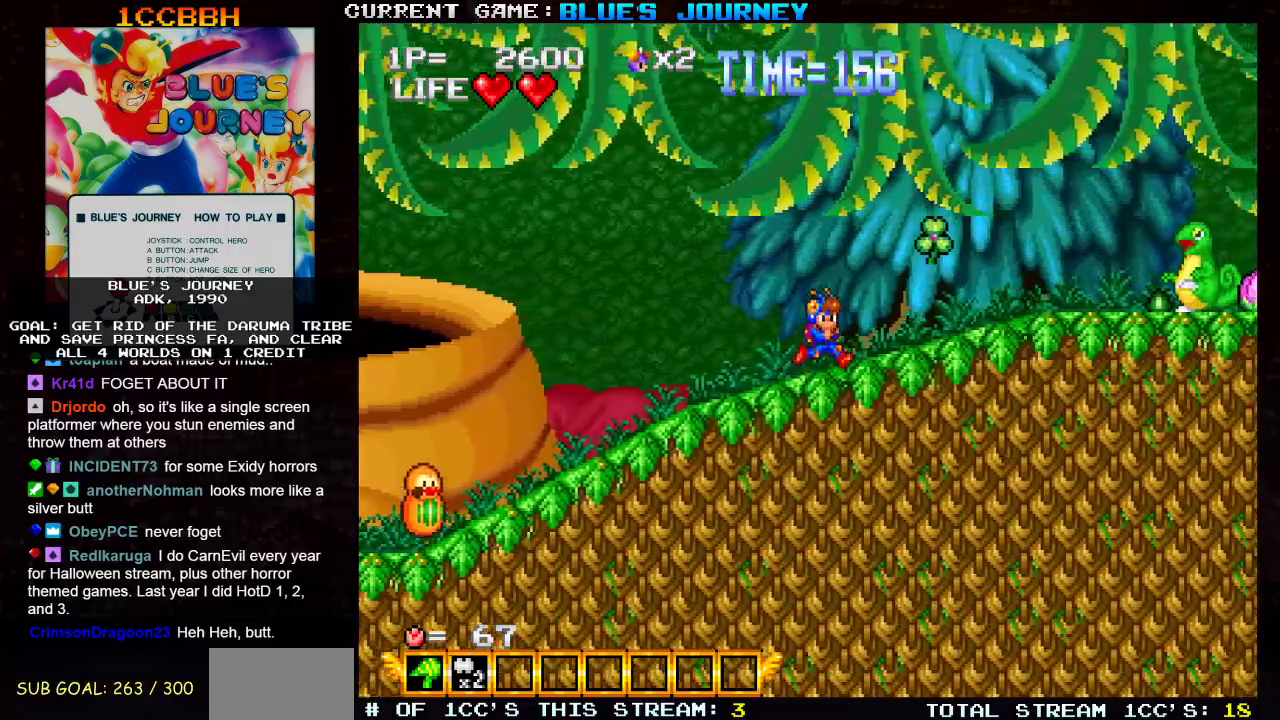
{"dt_ms": 500, "buttons": [], "left_stick": "center", "events": [[367, "SQUARE", "down"], [383, "left_stick", "center"], [450, "SQUARE", "up"]]}
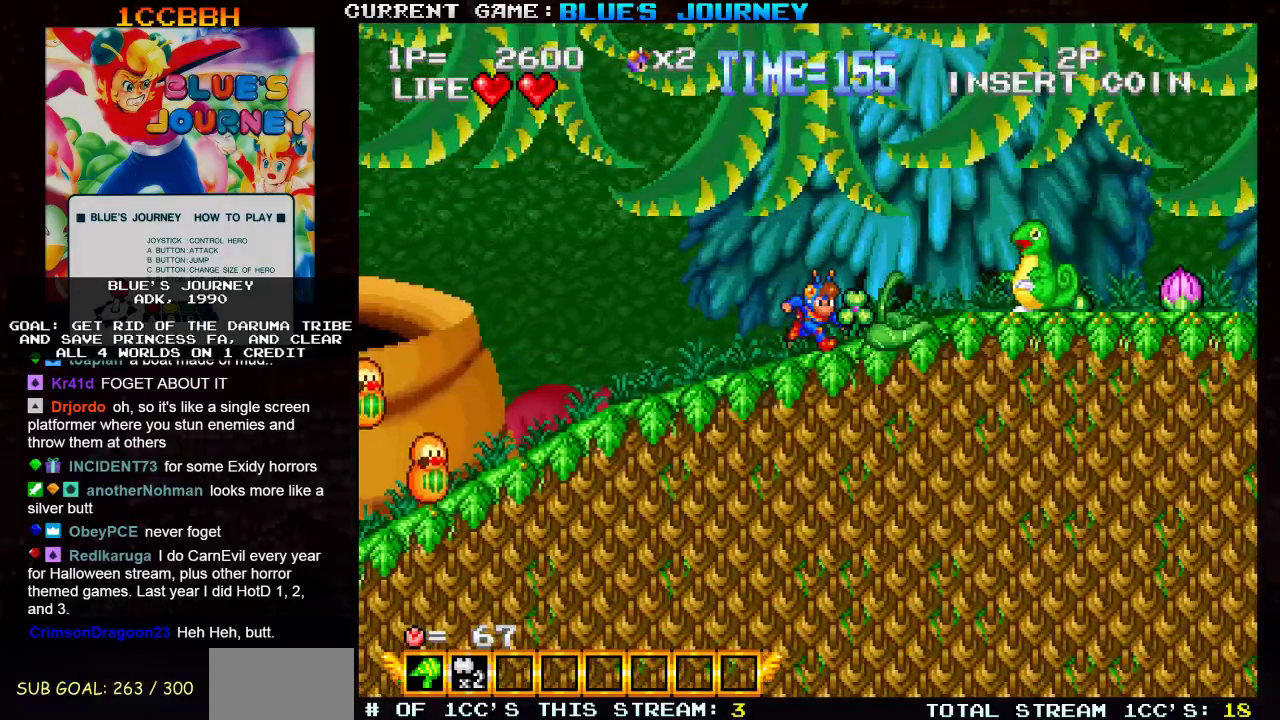
{"dt_ms": 500, "buttons": [], "left_stick": "center", "events": []}
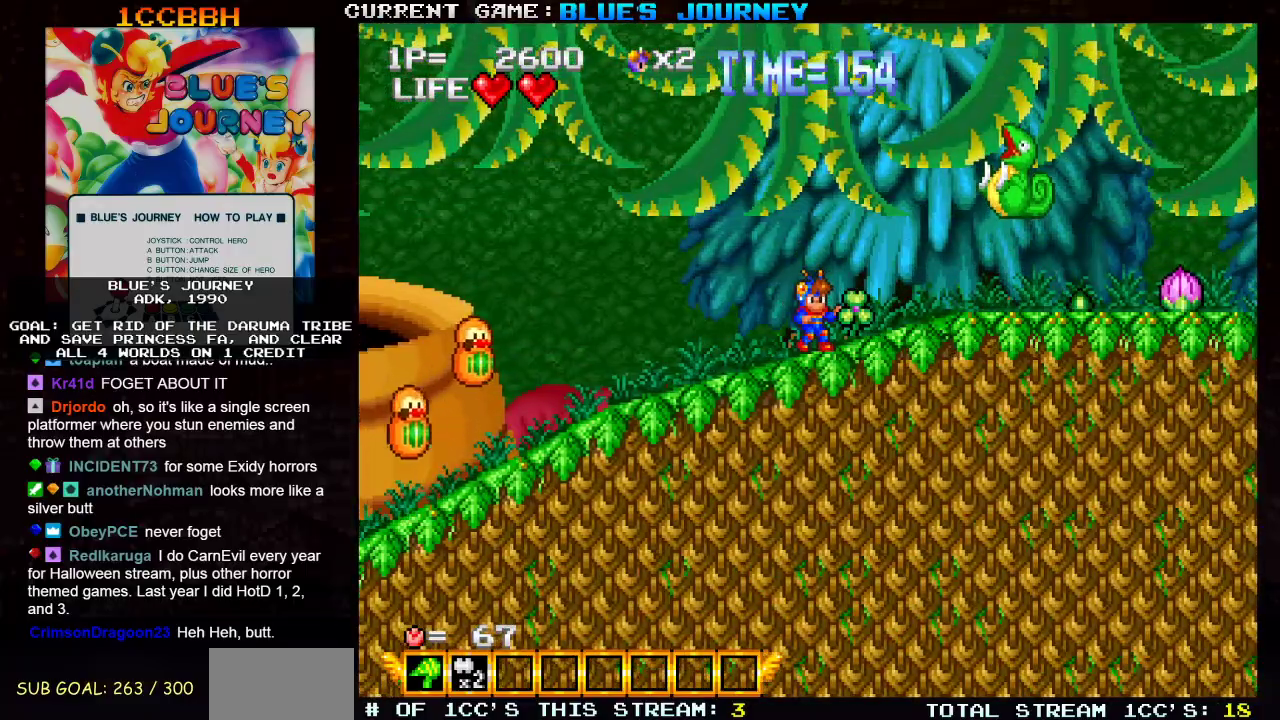
{"dt_ms": 500, "buttons": [], "left_stick": "right", "events": [[233, "left_stick", "right"]]}
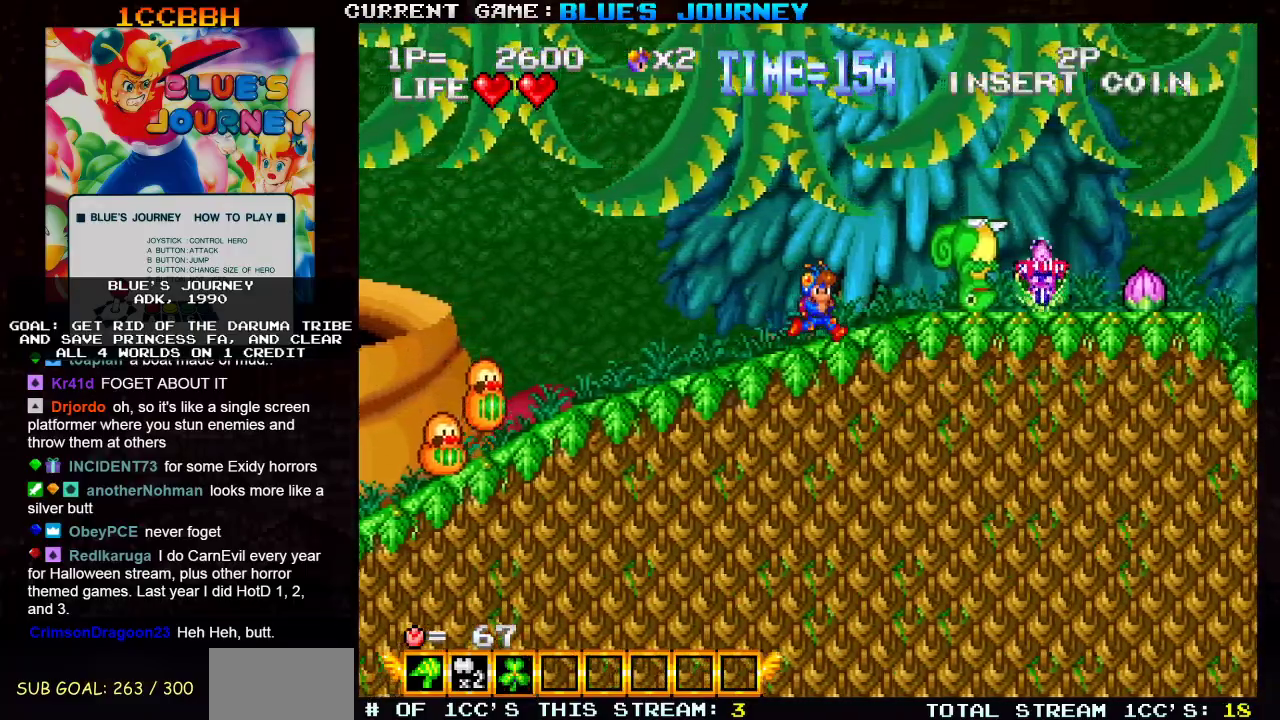
{"dt_ms": 500, "buttons": [], "left_stick": "right", "events": []}
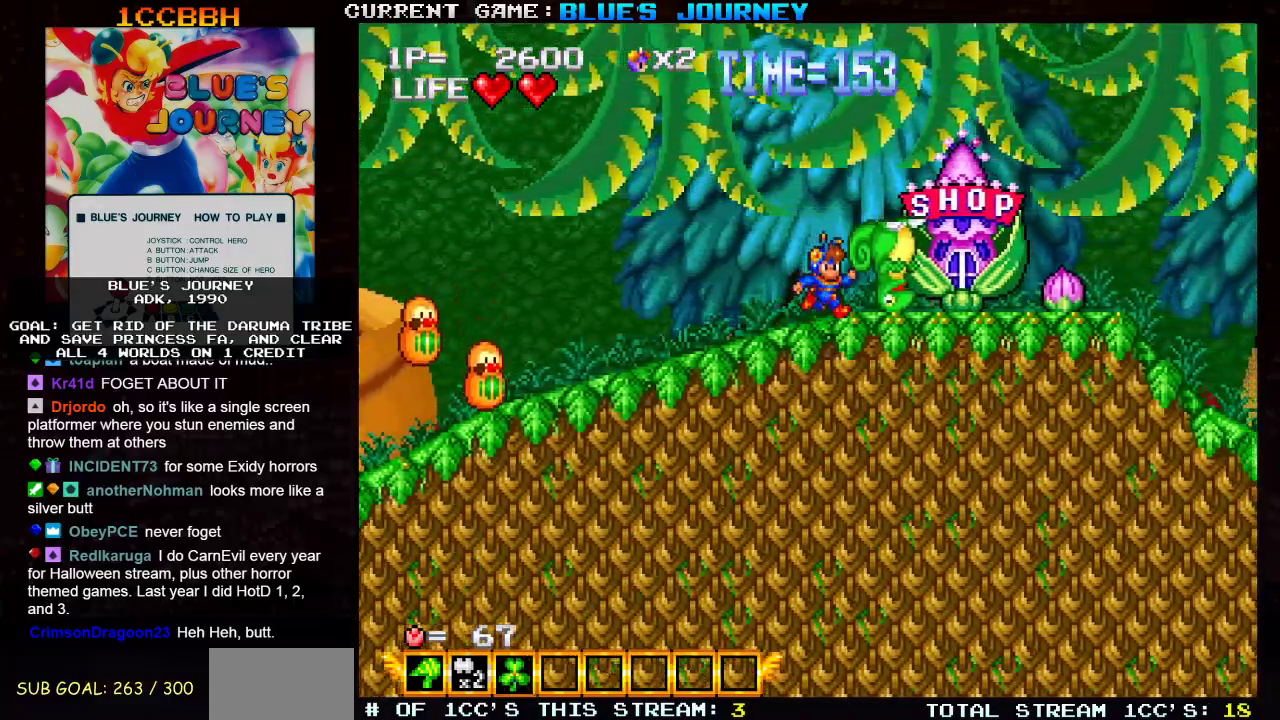
{"dt_ms": 500, "buttons": [], "left_stick": "right", "events": []}
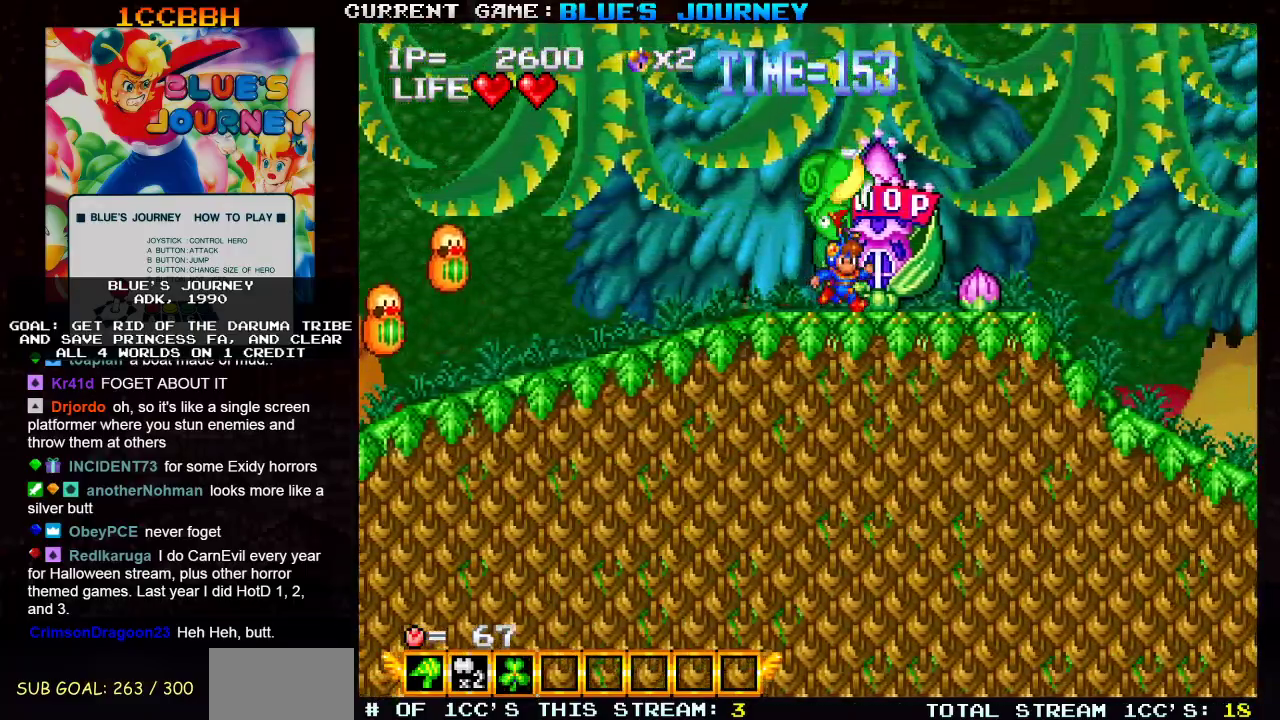
{"dt_ms": 500, "buttons": [], "left_stick": "center", "events": [[167, "left_stick", "up"], [367, "left_stick", "center"]]}
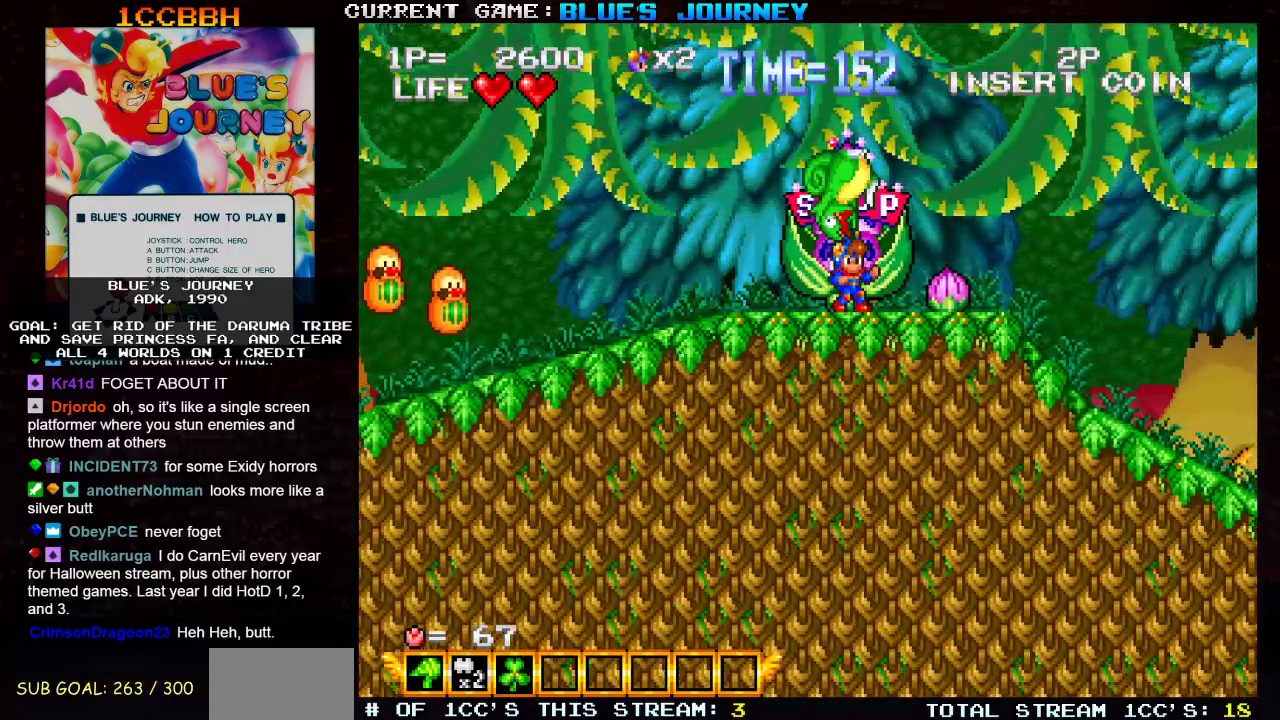
{"dt_ms": 500, "buttons": [], "left_stick": "center", "events": []}
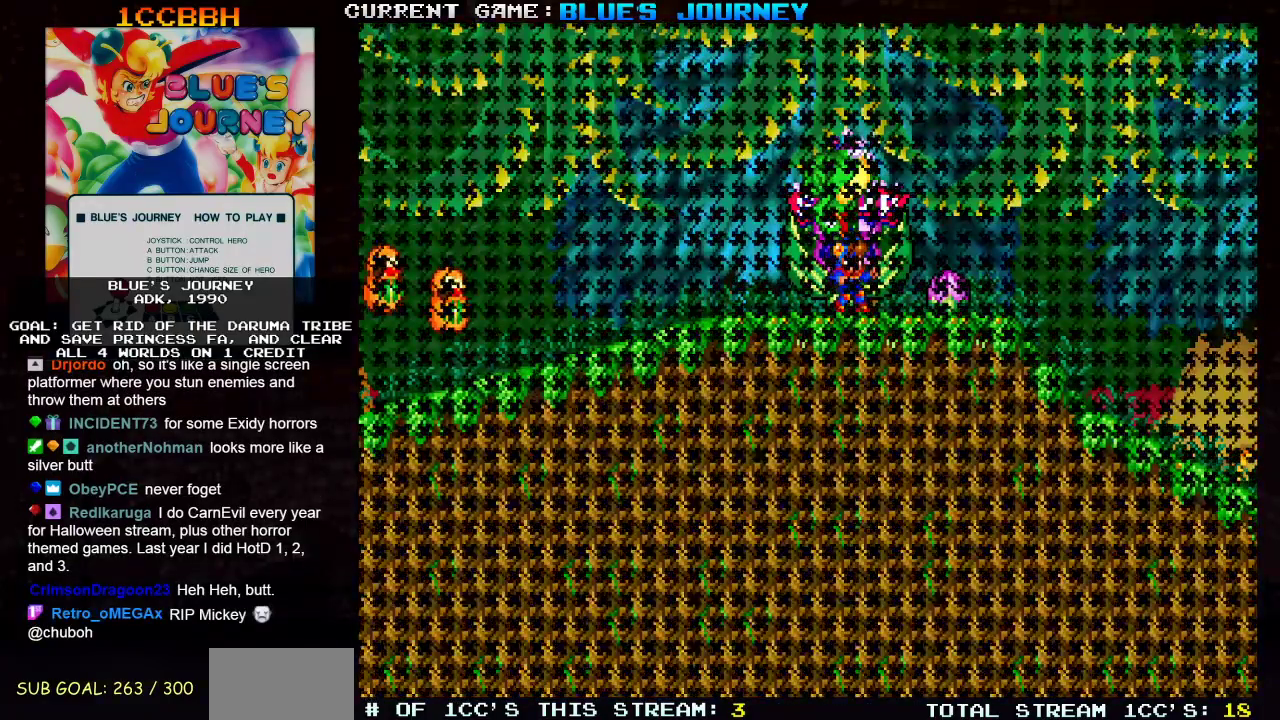
{"dt_ms": 500, "buttons": [], "left_stick": "center", "events": []}
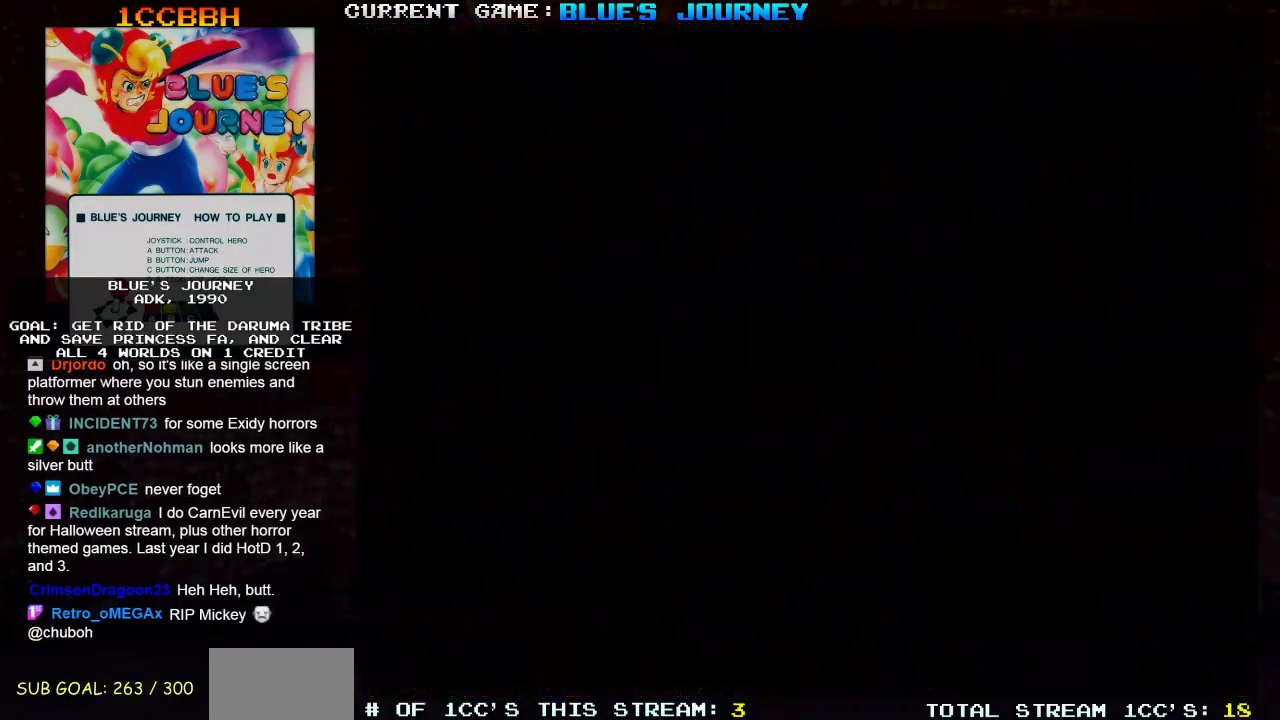
{"dt_ms": 500, "buttons": [], "left_stick": "center", "events": []}
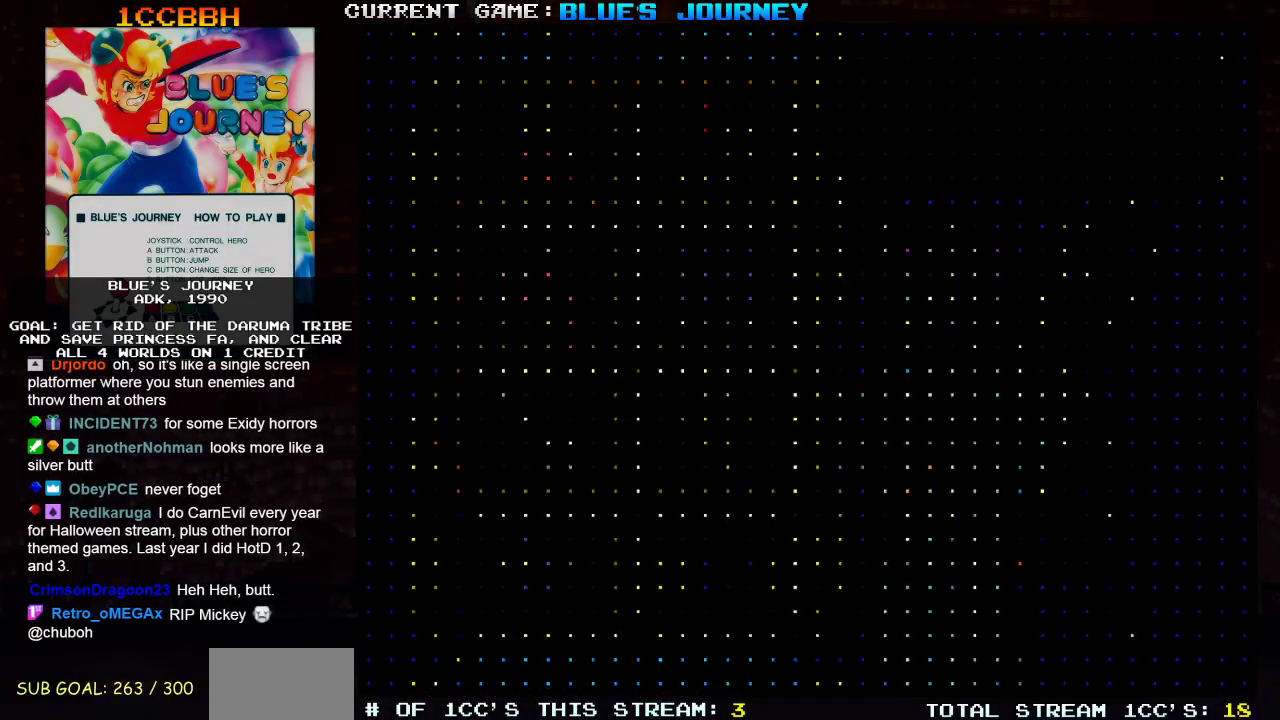
{"dt_ms": 500, "buttons": [], "left_stick": "center", "events": []}
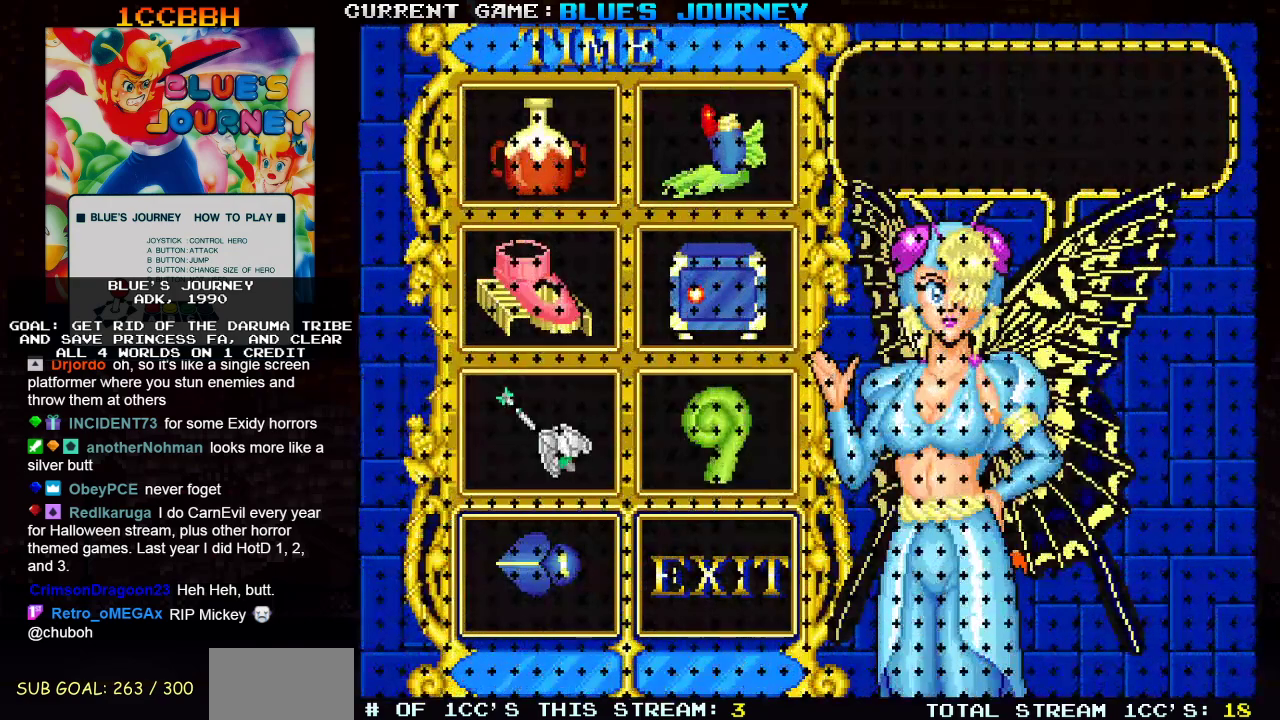
{"dt_ms": 500, "buttons": [], "left_stick": "center", "events": []}
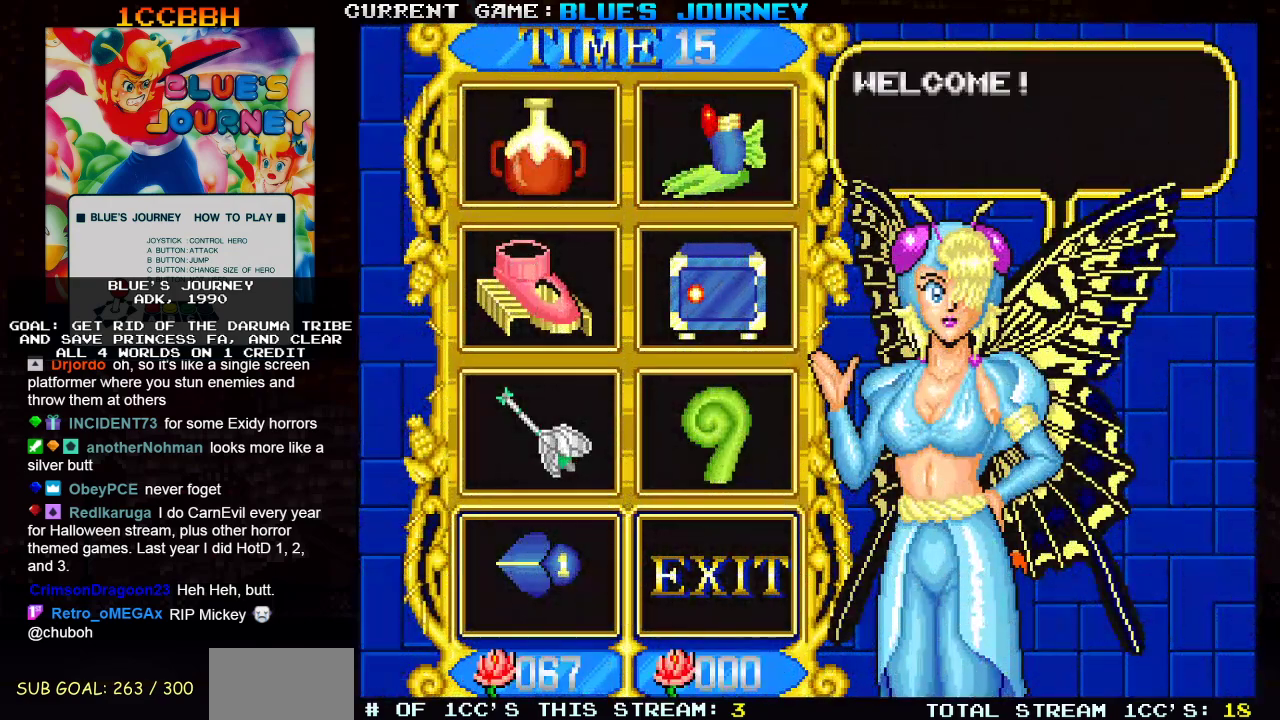
{"dt_ms": 500, "buttons": [], "left_stick": "center", "events": []}
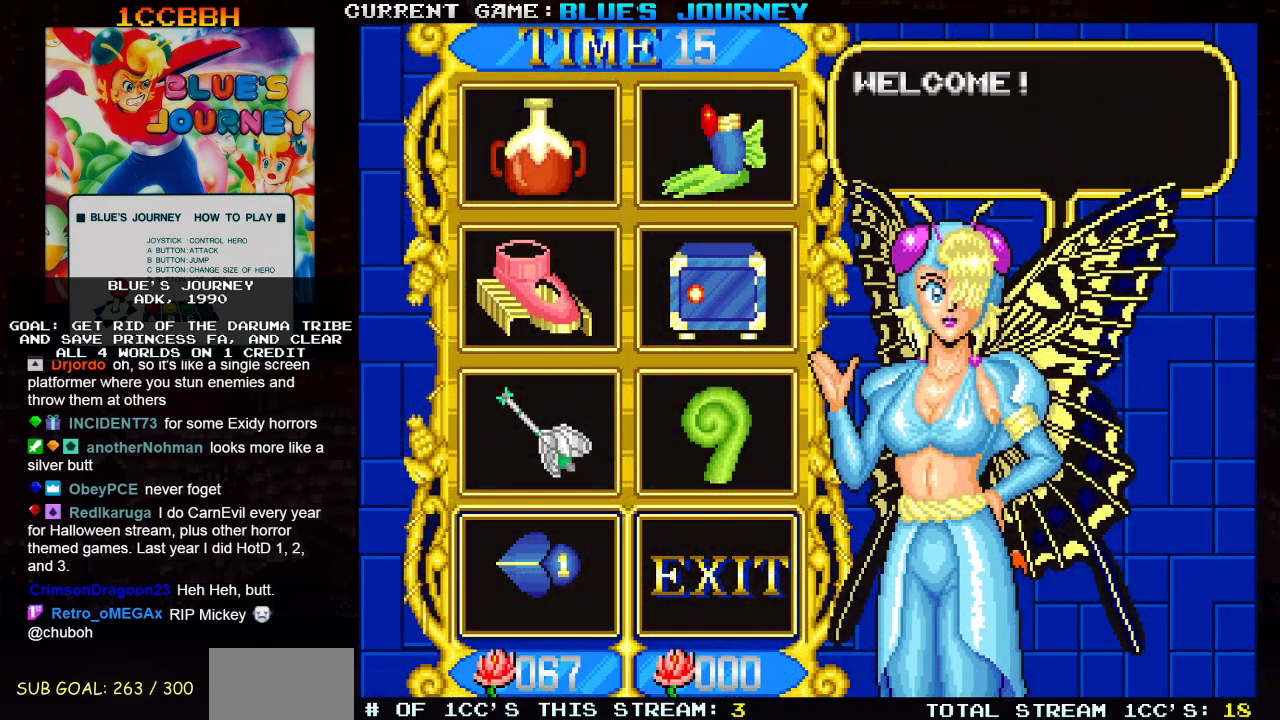
{"dt_ms": 500, "buttons": [], "left_stick": "right", "events": [[217, "left_stick", "right"]]}
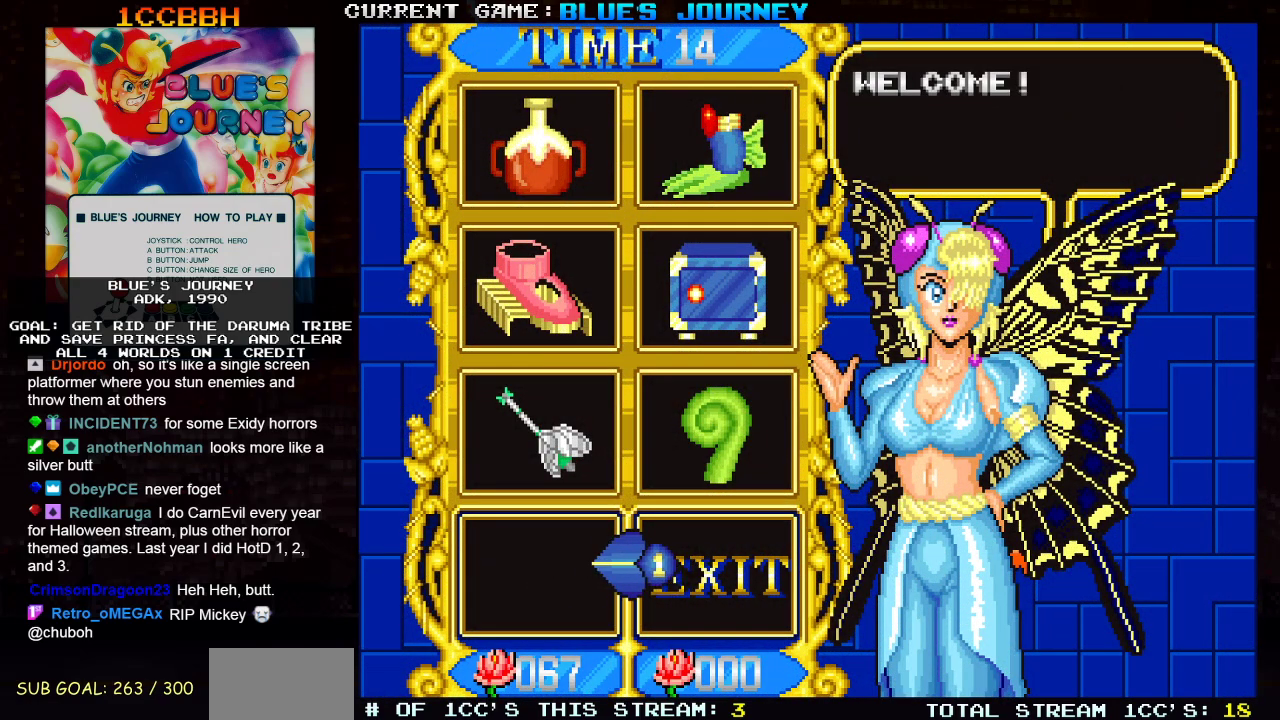
{"dt_ms": 500, "buttons": [], "left_stick": "right", "events": []}